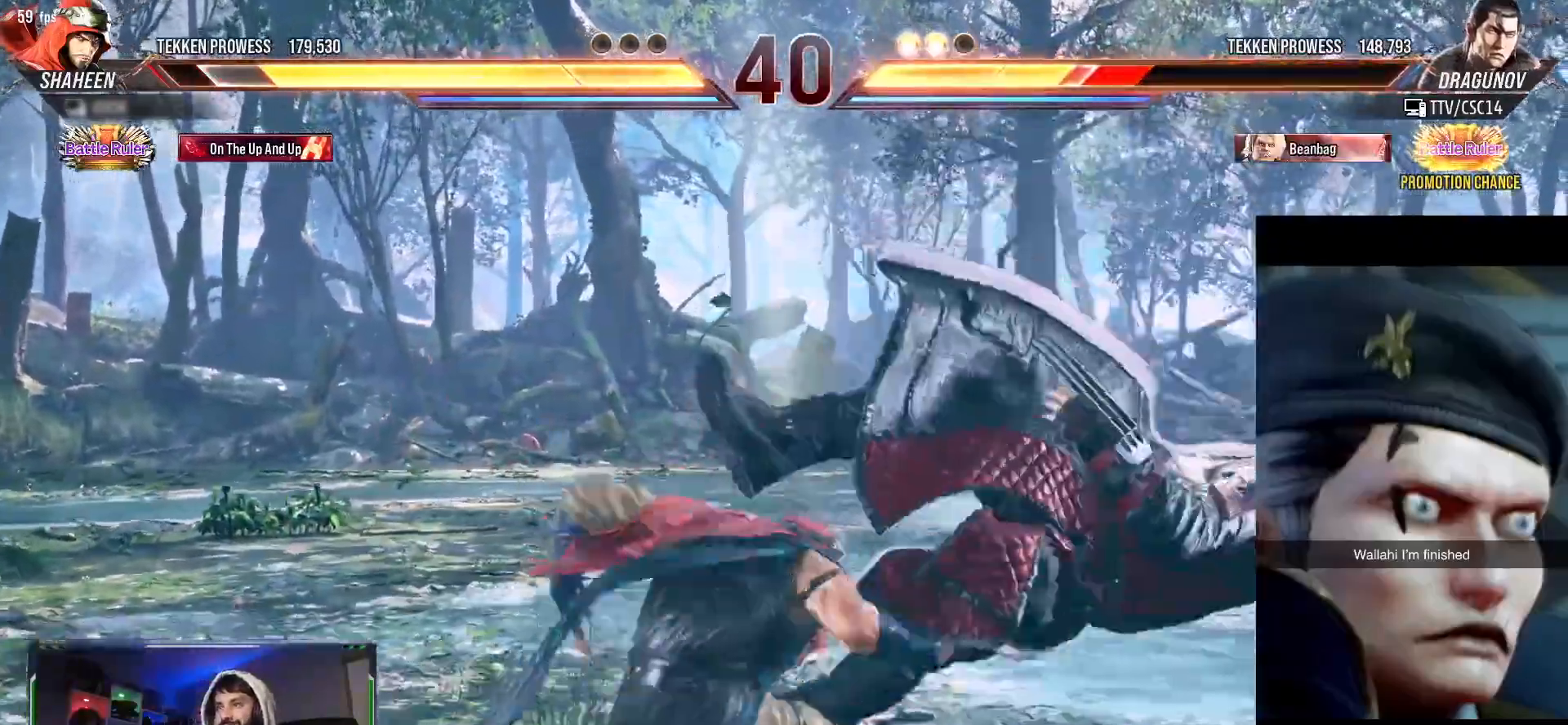
Gameplay with a controller (PlayStation layout); each line is a JSON object with the inputs held at the frame after it (dt_ms = milliseconds from this image to that frame). "events" lists button and stick changes between this image and that frame as [ms after this image, input, new state], when the widget could be followed in between. Not read: left_stick right_stick.
{"dt_ms": 1000, "buttons": ["CROSS", "SQUARE", "DPAD_RIGHT"]}
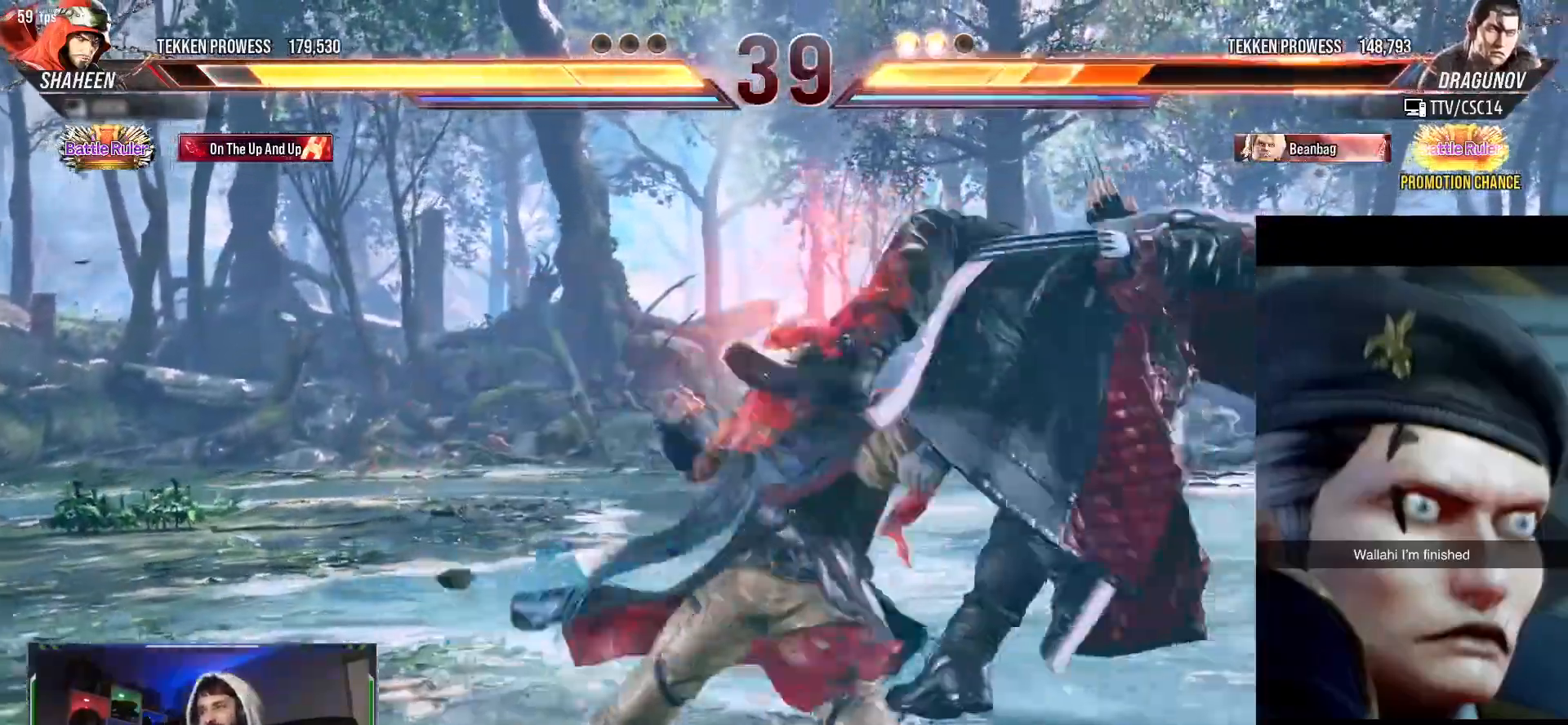
{"dt_ms": 500, "buttons": ["DPAD_RIGHT"], "events": [[167, "CROSS", "up"], [233, "SQUARE", "up"], [233, "TRIANGLE", "down"], [317, "TRIANGLE", "up"], [367, "CROSS", "down"], [433, "DPAD_RIGHT", "up"], [500, "CROSS", "up"], [500, "DPAD_RIGHT", "down"]]}
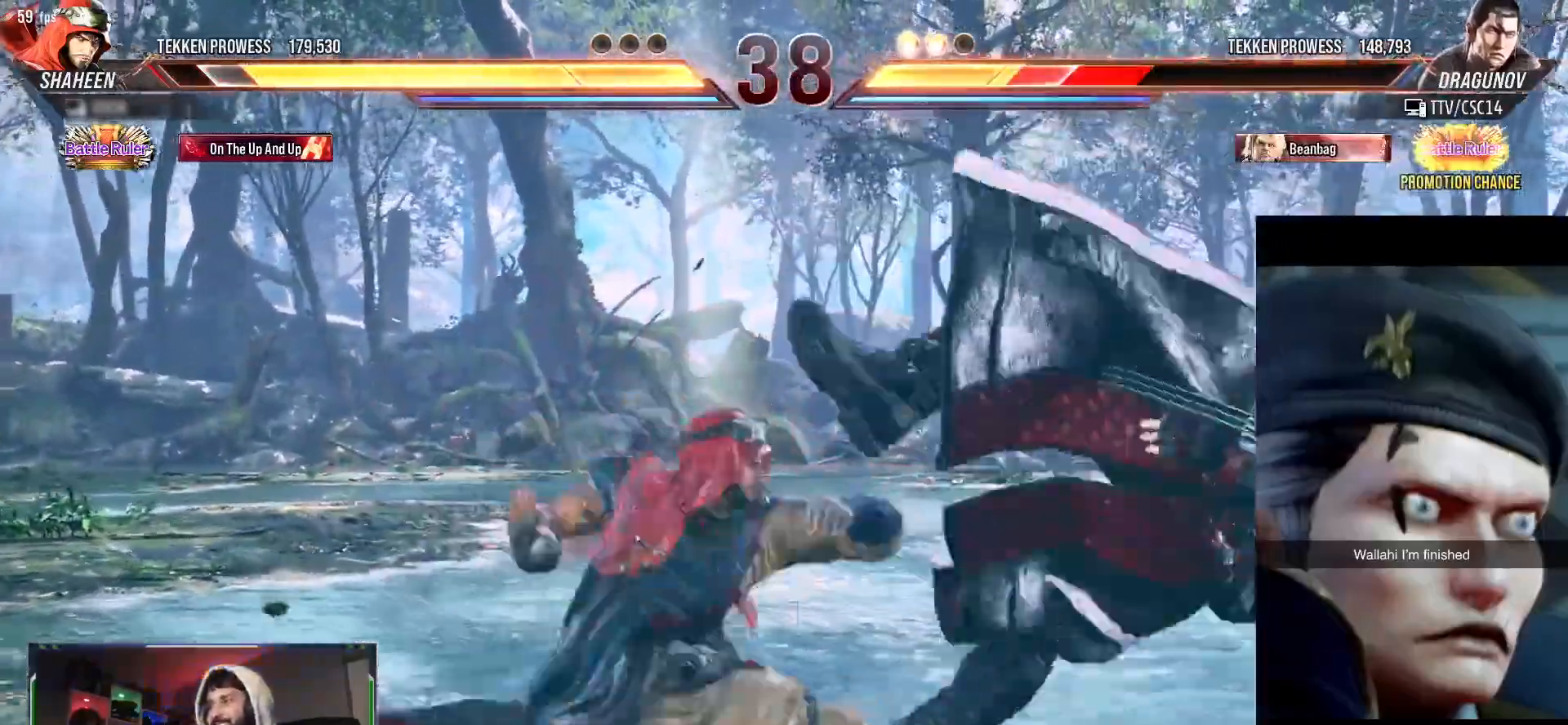
{"dt_ms": 500, "buttons": ["DPAD_RIGHT"], "events": [[50, "CROSS", "down"], [300, "CROSS", "up"], [350, "CROSS", "down"], [467, "CROSS", "up"]]}
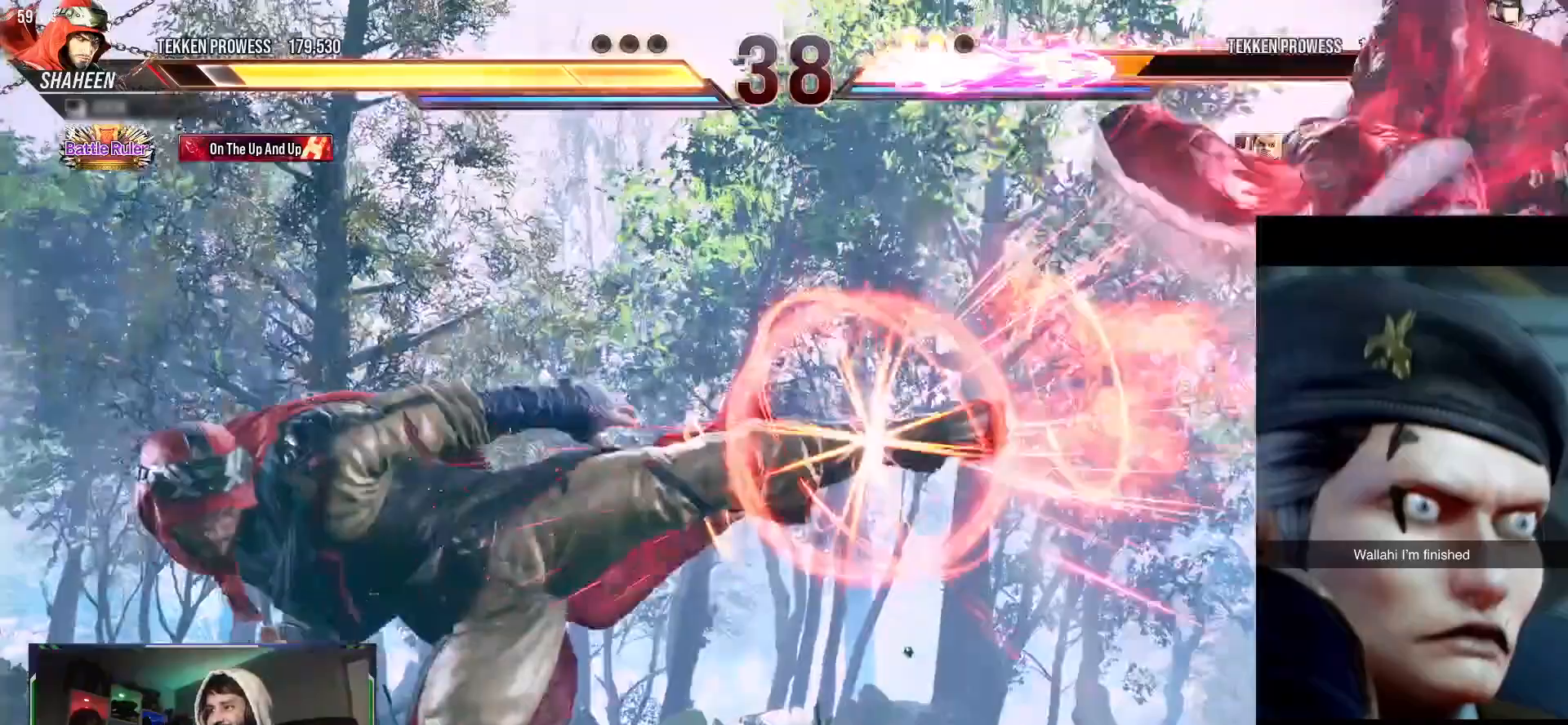
{"dt_ms": 500, "buttons": ["DPAD_RIGHT"], "events": [[133, "R1", "down"], [183, "R1", "up"], [267, "R1", "down"], [333, "R1", "up"], [383, "CROSS", "down"], [500, "CROSS", "up"]]}
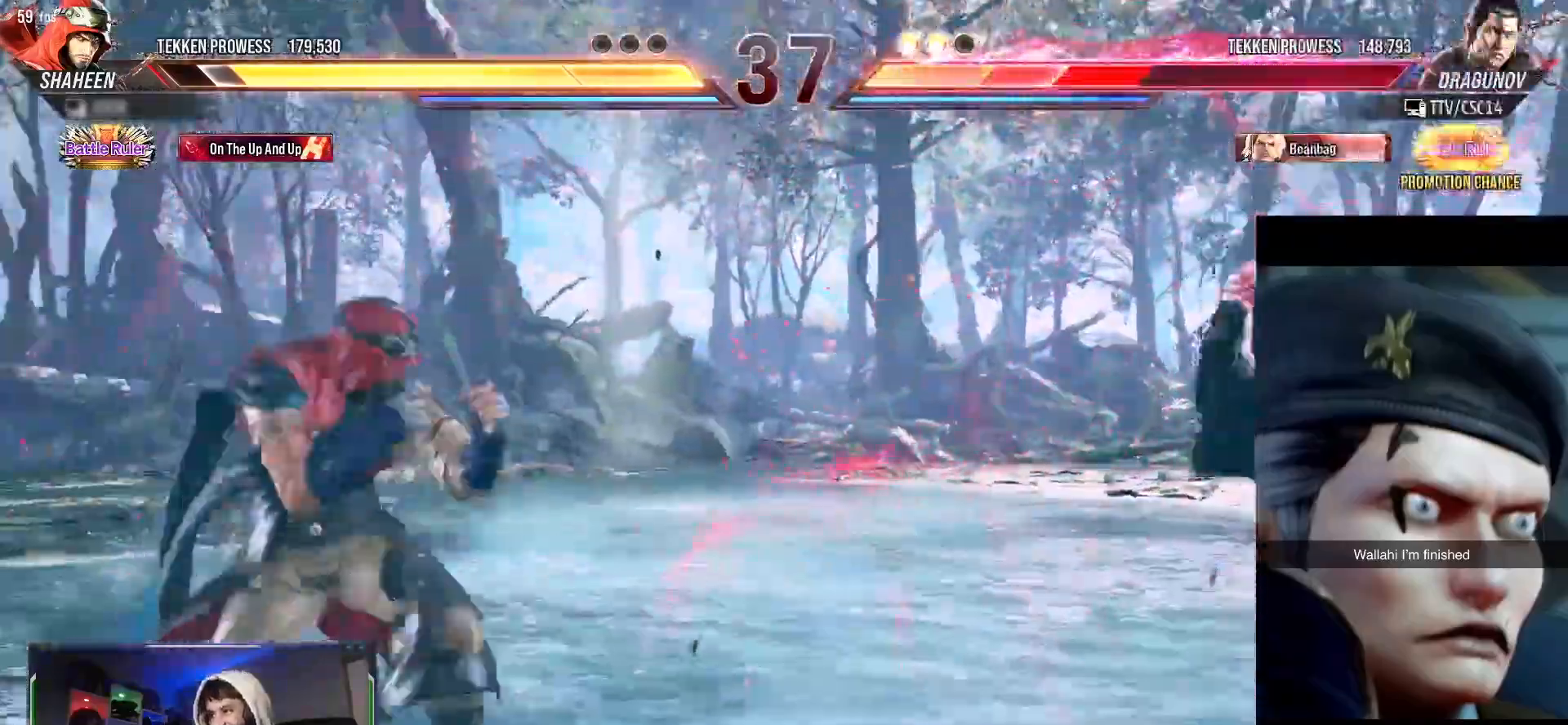
{"dt_ms": 500, "buttons": ["CROSS", "DPAD_RIGHT"], "events": [[33, "CROSS", "down"], [133, "CROSS", "up"], [200, "CROSS", "down"], [250, "CROSS", "up"], [333, "CROSS", "down"], [417, "CROSS", "up"], [483, "CROSS", "down"]]}
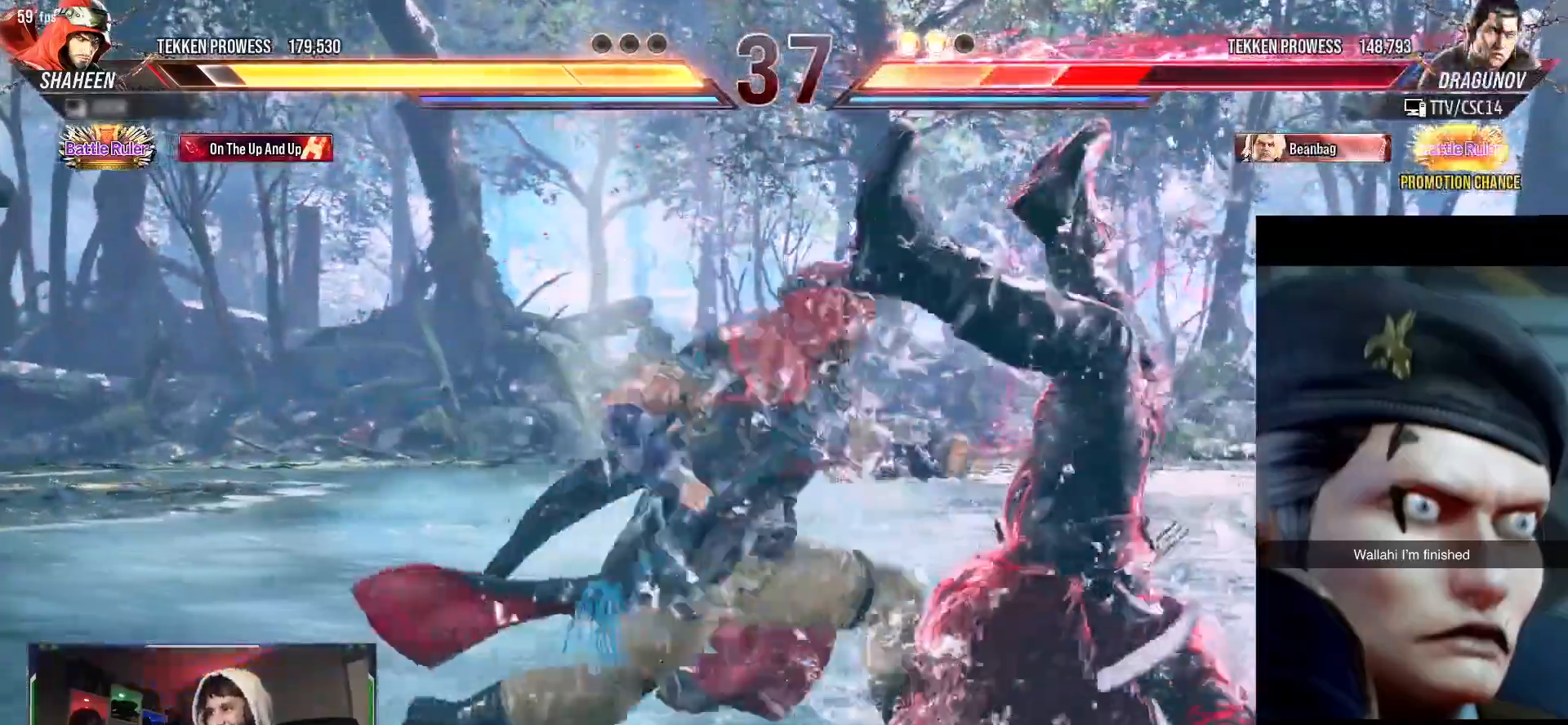
{"dt_ms": 500, "buttons": ["CROSS", "DPAD_RIGHT"], "events": []}
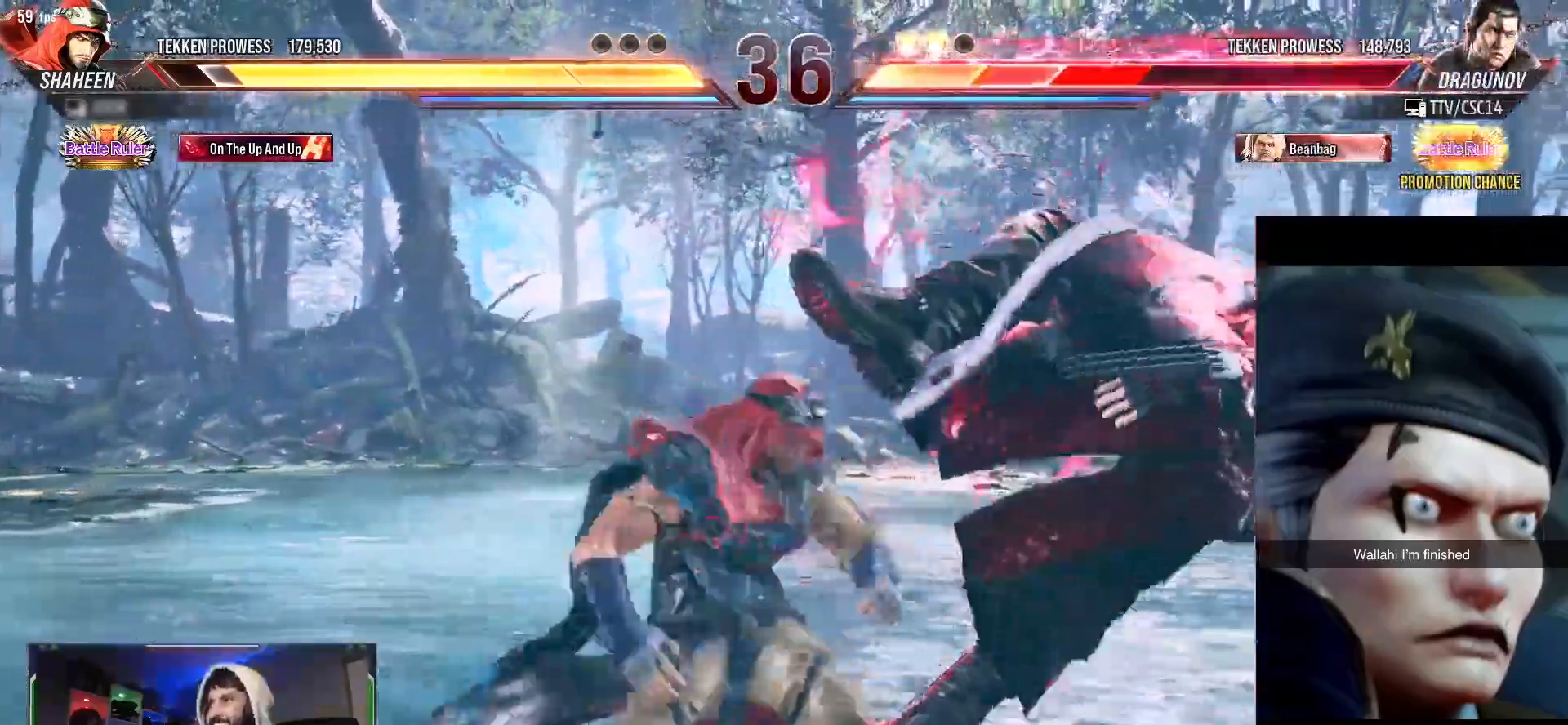
{"dt_ms": 500, "buttons": ["CROSS", "DPAD_RIGHT"], "events": [[133, "R1", "down"], [183, "R1", "up"]]}
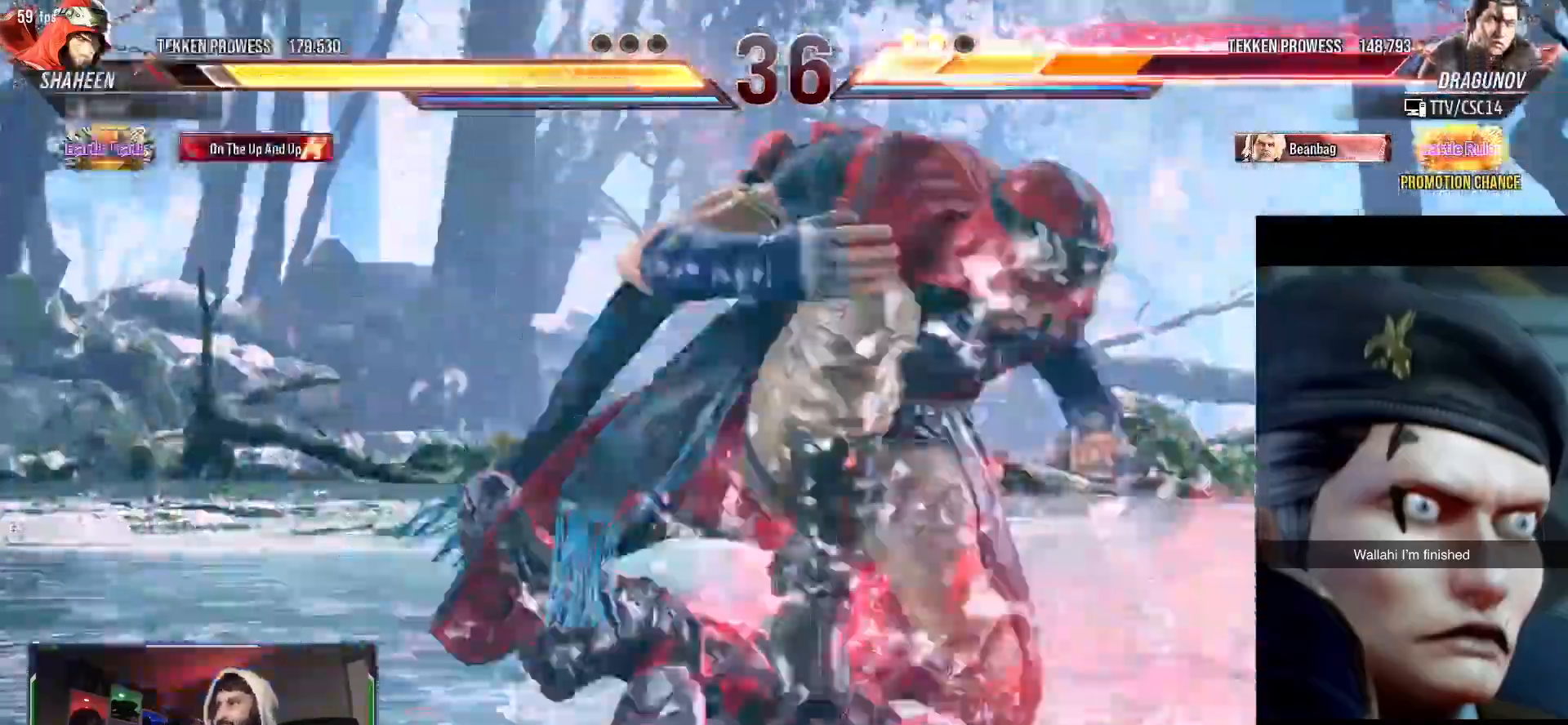
{"dt_ms": 500, "buttons": ["CROSS", "DPAD_RIGHT"]}
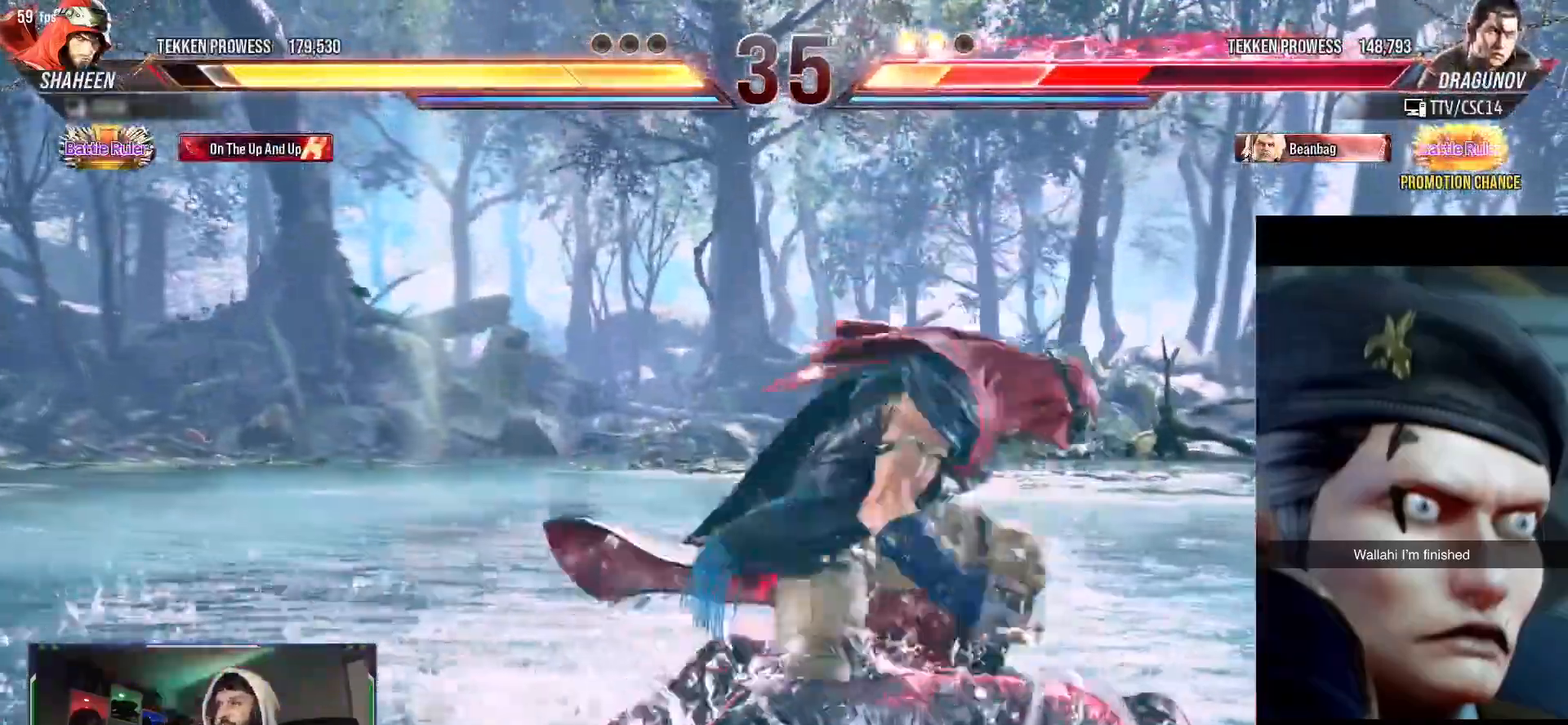
{"dt_ms": 500, "buttons": ["DPAD_RIGHT"], "events": [[217, "CROSS", "up"]]}
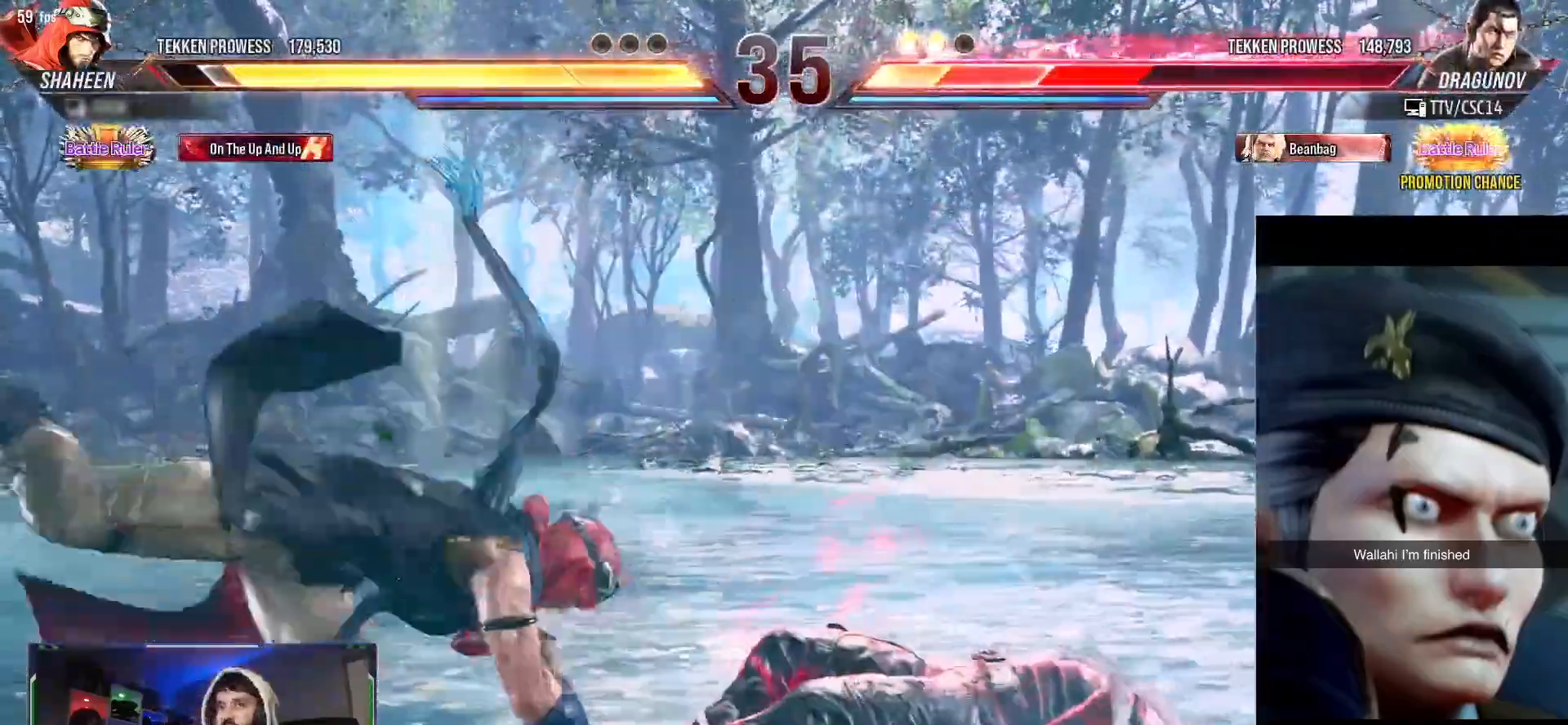
{"dt_ms": 500, "buttons": ["R1", "R2", "DPAD_RIGHT"]}
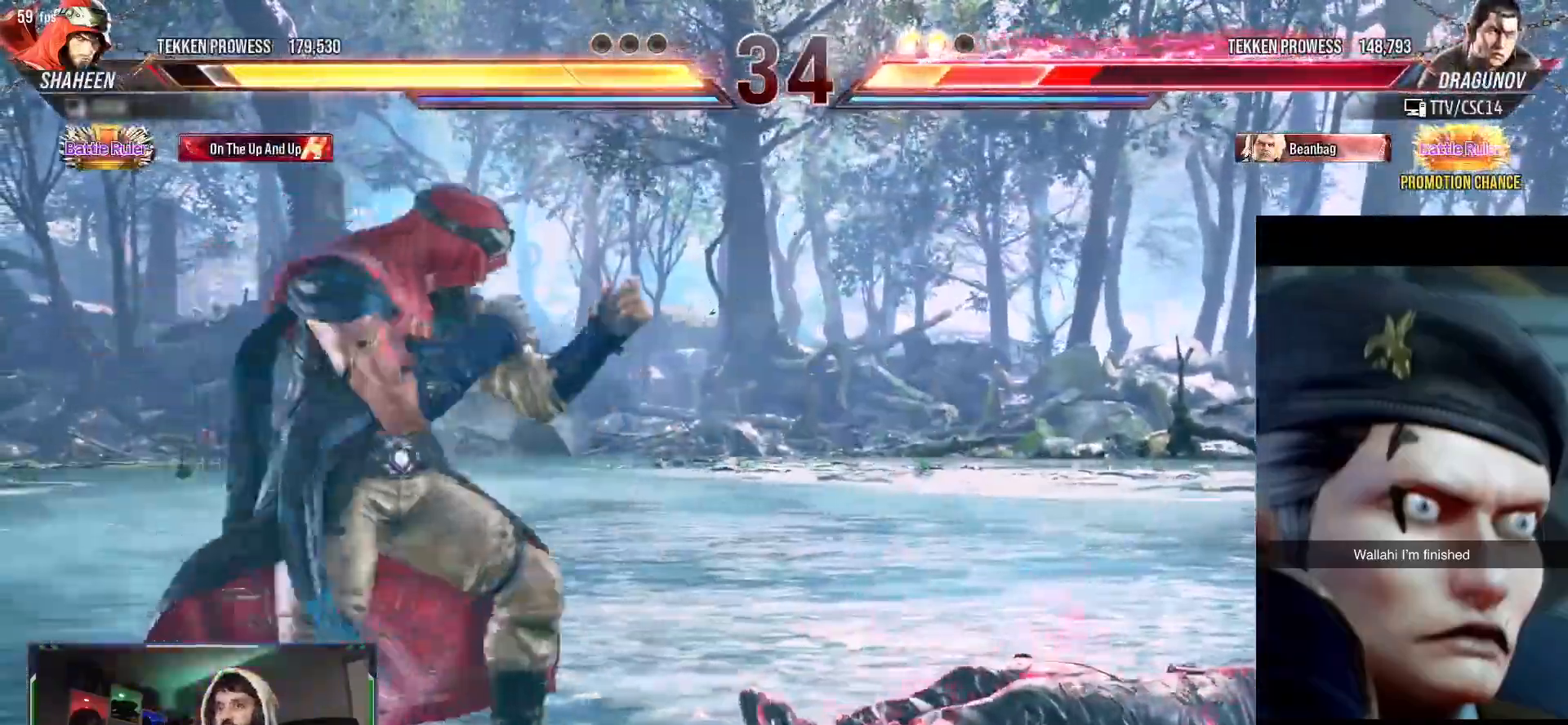
{"dt_ms": 500, "buttons": ["DPAD_RIGHT"], "events": [[83, "R1", "up"], [83, "R2", "up"], [150, "R1", "down"], [150, "R2", "down"], [233, "R1", "up"], [250, "R2", "up"], [283, "R1", "down"], [300, "R2", "down"], [450, "R2", "up"], [483, "R1", "up"]]}
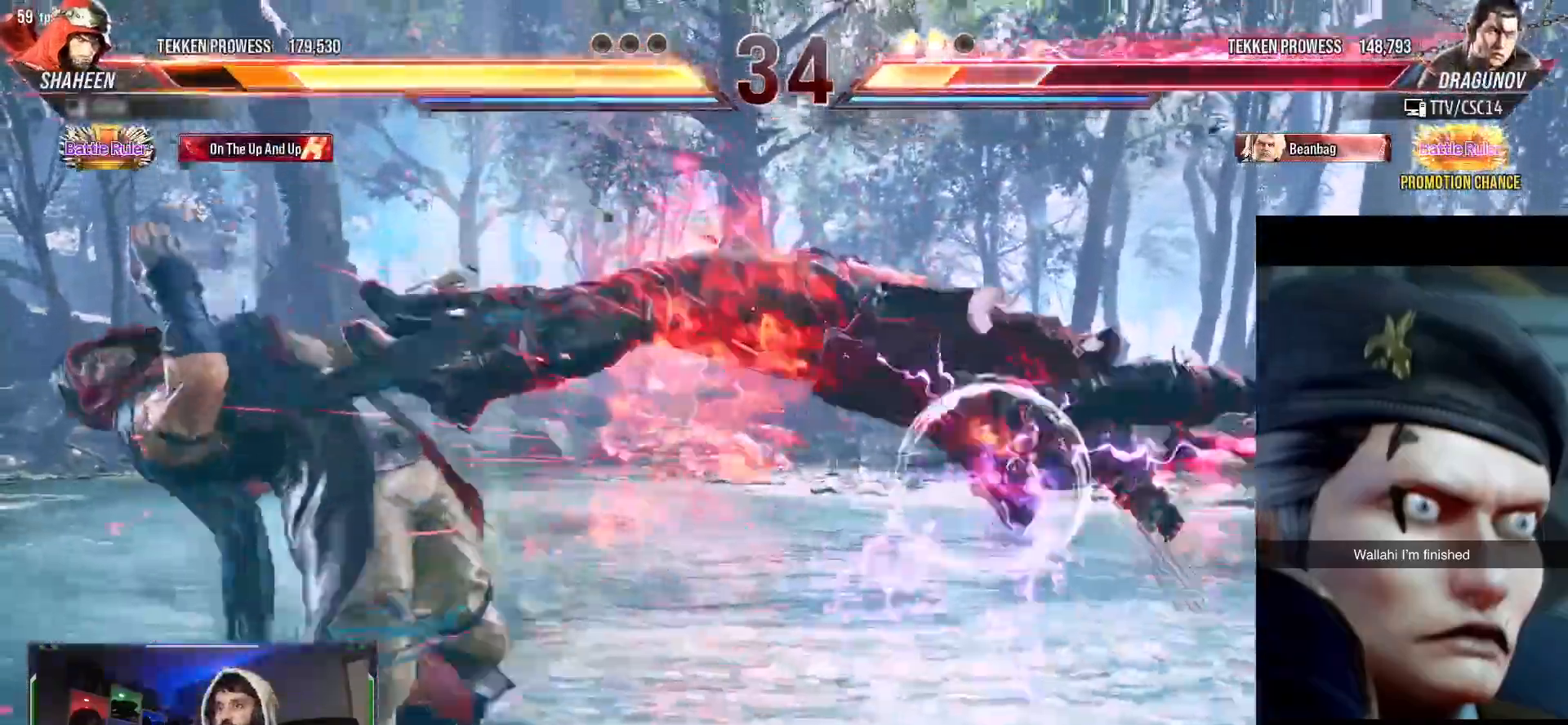
{"dt_ms": 500, "buttons": ["CROSS", "DPAD_DOWN", "DPAD_RIGHT"], "events": [[300, "DPAD_DOWN", "down"], [317, "CROSS", "down"]]}
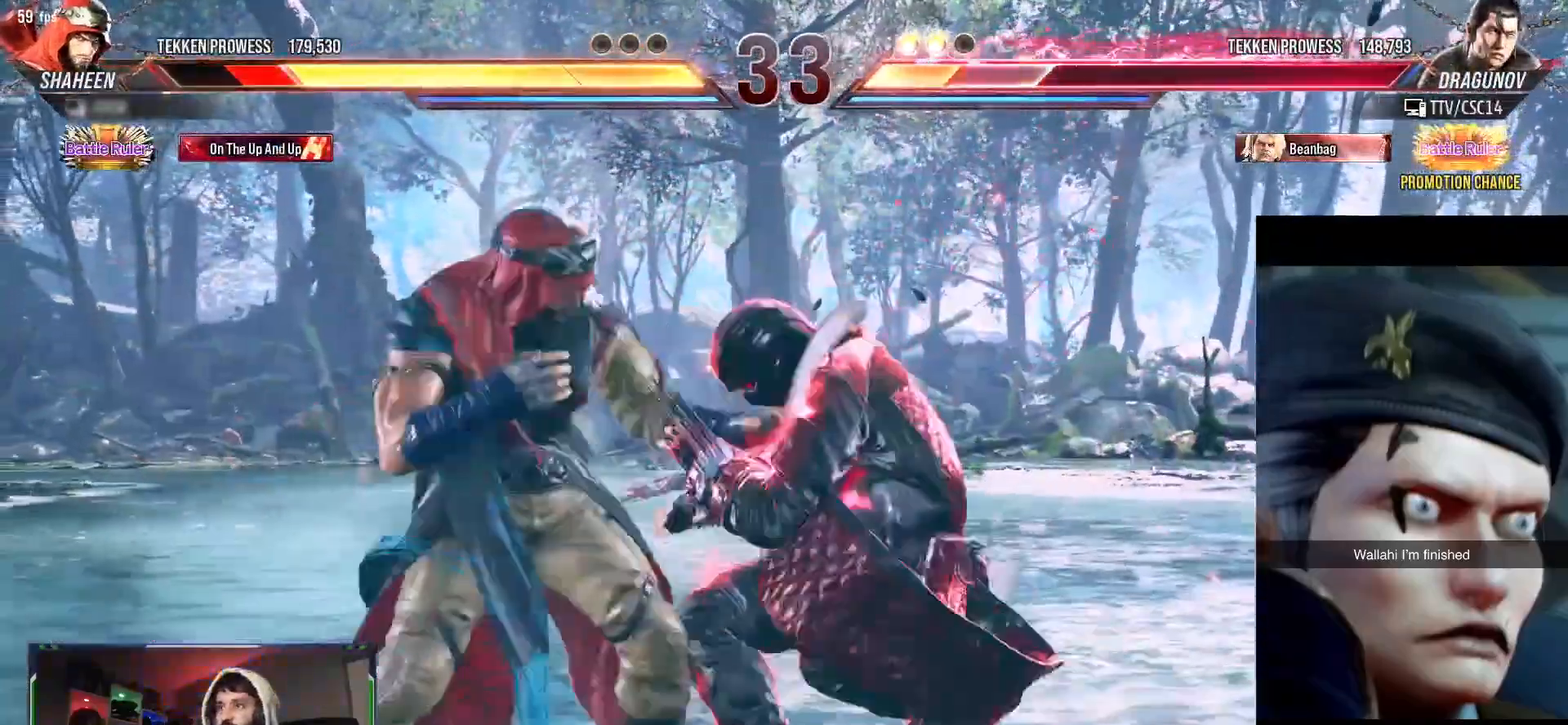
{"dt_ms": 500, "buttons": ["DPAD_RIGHT"], "events": [[167, "CROSS", "up"], [233, "DPAD_DOWN", "up"], [300, "R1", "down"], [350, "R1", "up"]]}
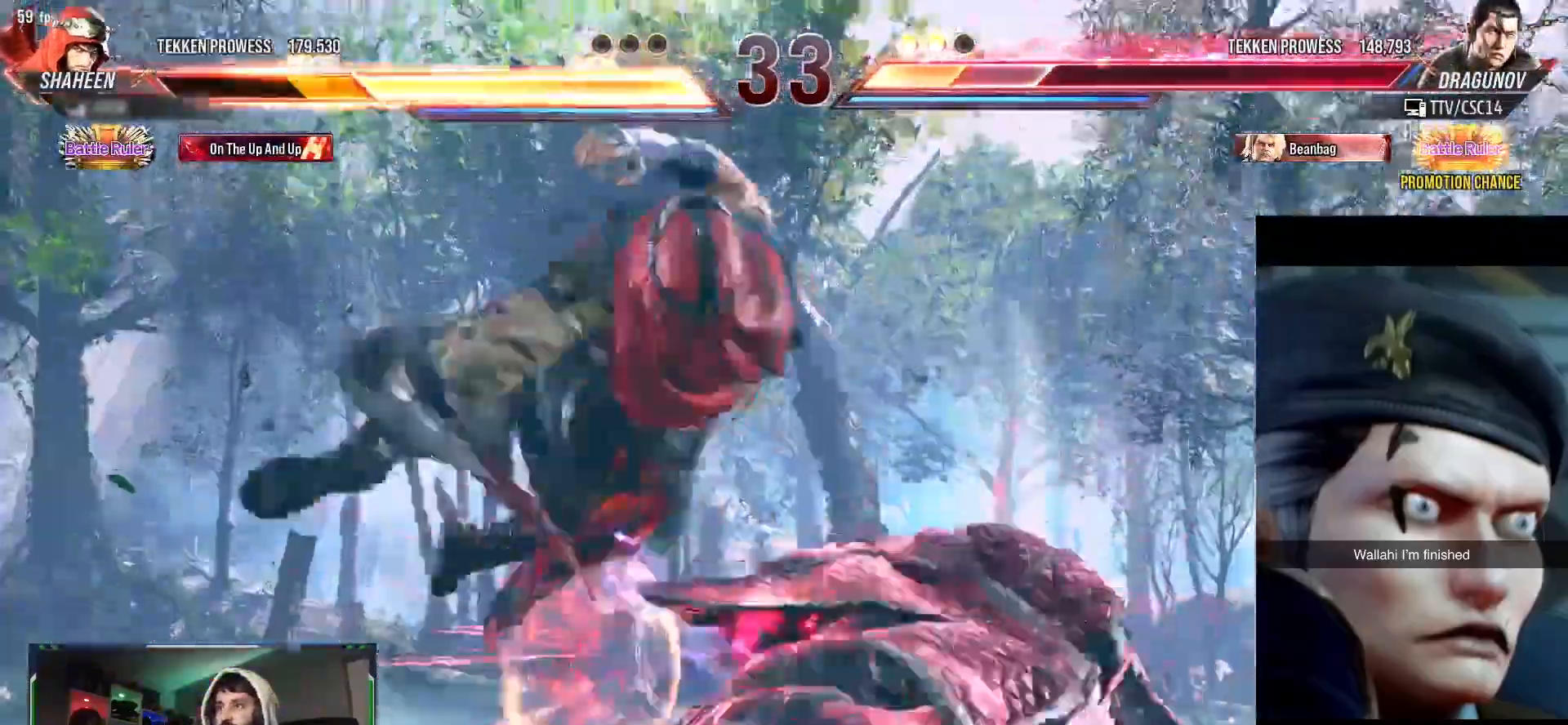
{"dt_ms": 500, "buttons": ["DPAD_LEFT"], "events": [[67, "DPAD_RIGHT", "up"], [333, "DPAD_LEFT", "down"], [417, "DPAD_LEFT", "up"], [500, "DPAD_LEFT", "down"]]}
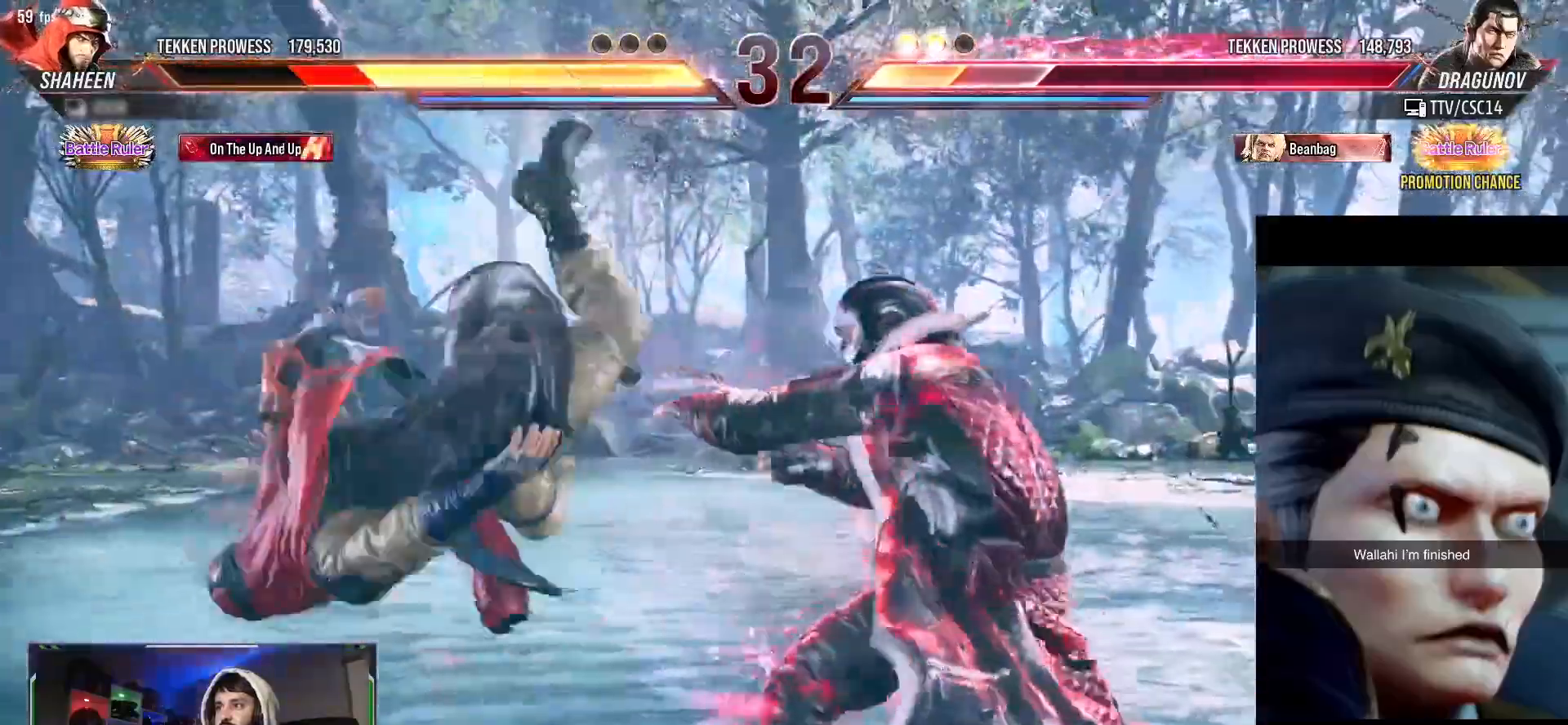
{"dt_ms": 500, "buttons": [], "events": [[150, "DPAD_DOWN", "down"], [167, "R2", "down"], [267, "R1", "down"], [333, "DPAD_DOWN", "up"], [333, "DPAD_LEFT", "up"], [350, "R1", "up"], [350, "R2", "up"]]}
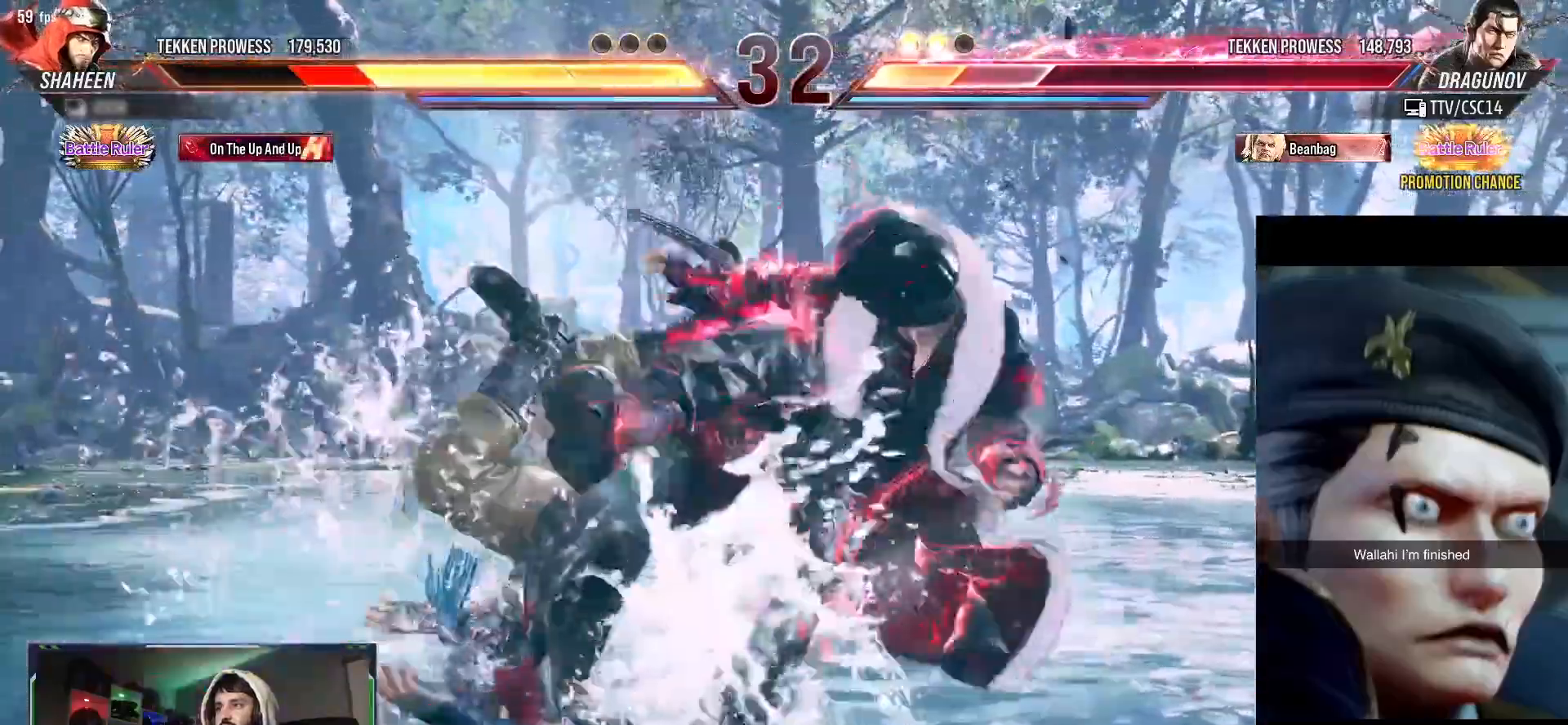
{"dt_ms": 500, "buttons": ["CIRCLE"], "events": [[367, "CIRCLE", "down"]]}
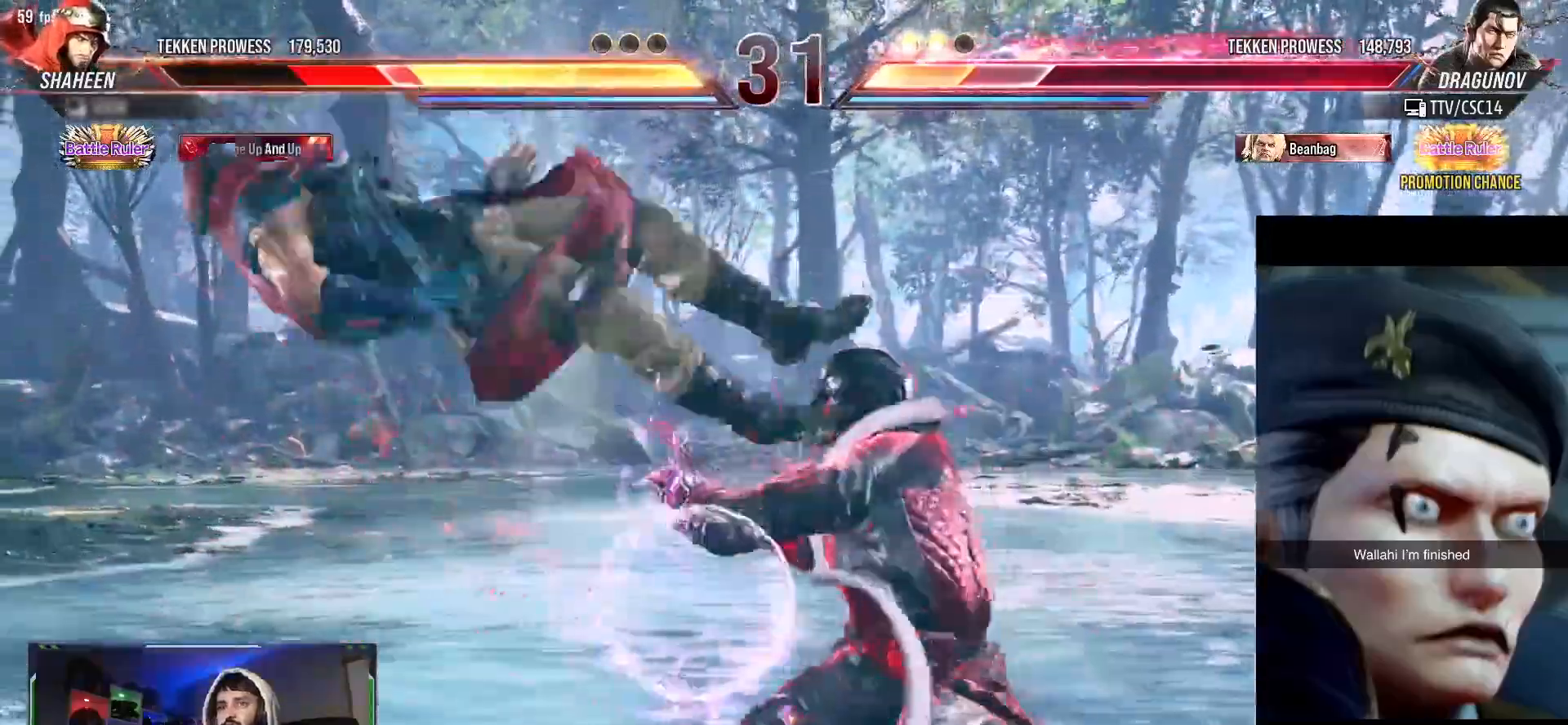
{"dt_ms": 500, "buttons": ["CIRCLE"], "events": [[233, "CIRCLE", "up"], [283, "CIRCLE", "down"], [383, "CIRCLE", "up"], [433, "CIRCLE", "down"]]}
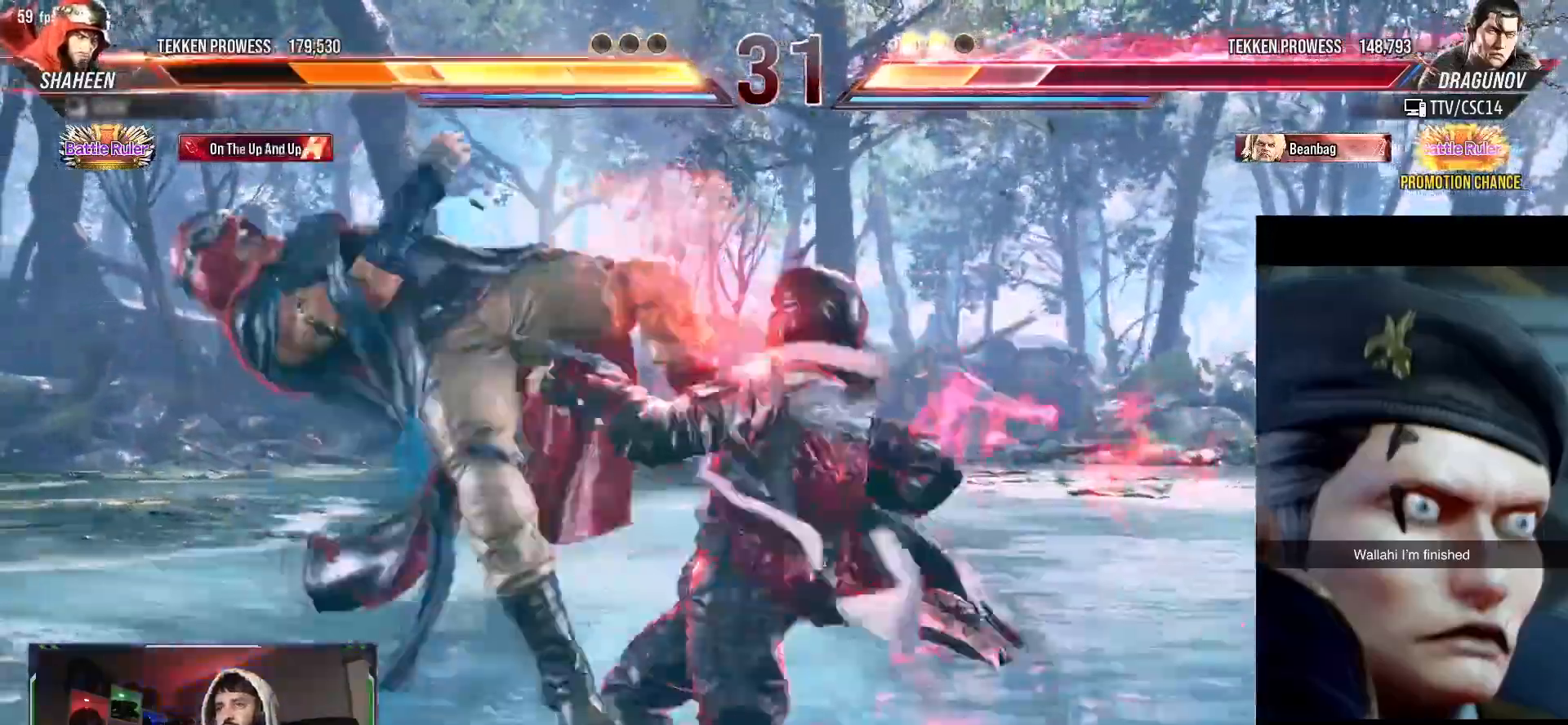
{"dt_ms": 500, "buttons": [], "events": [[17, "CIRCLE", "up"], [67, "CIRCLE", "down"], [150, "R1", "down"], [183, "CIRCLE", "up"], [333, "R1", "up"]]}
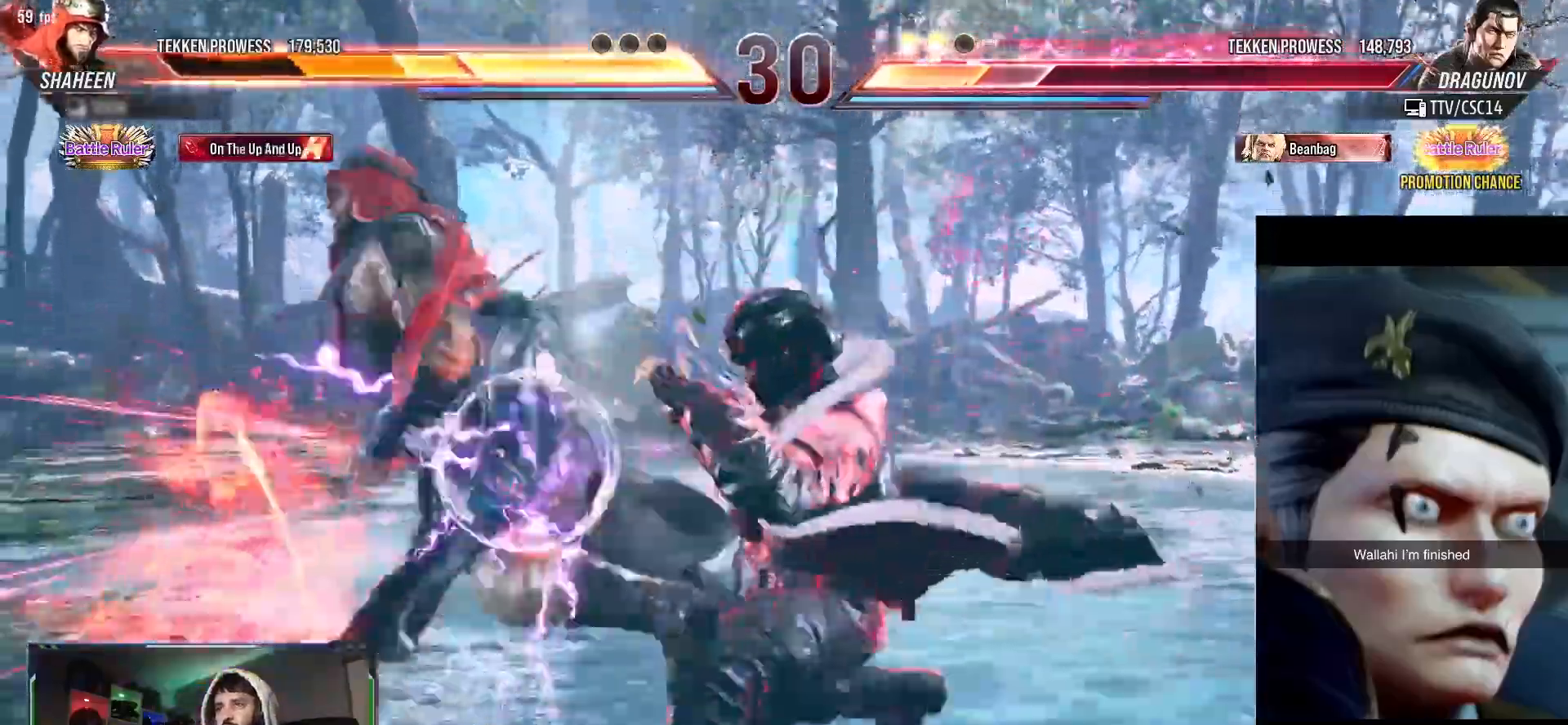
{"dt_ms": 500, "buttons": ["CIRCLE", "DPAD_DOWN"], "events": [[150, "DPAD_DOWN", "down"], [150, "DPAD_LEFT", "down"], [233, "SQUARE", "down"], [350, "DPAD_LEFT", "up"], [350, "SQUARE", "up"], [500, "CIRCLE", "down"]]}
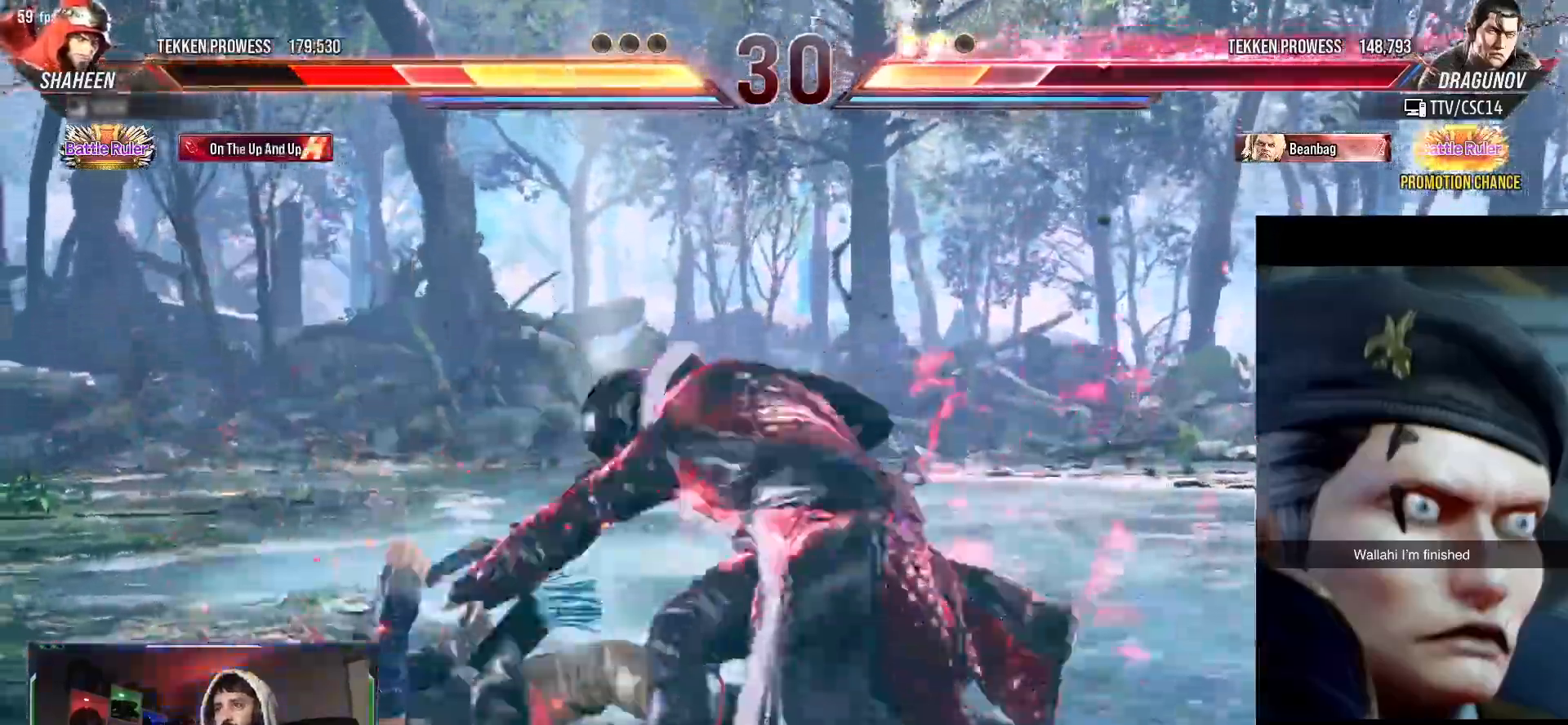
{"dt_ms": 500, "buttons": ["DPAD_DOWN"], "events": [[133, "CIRCLE", "up"]]}
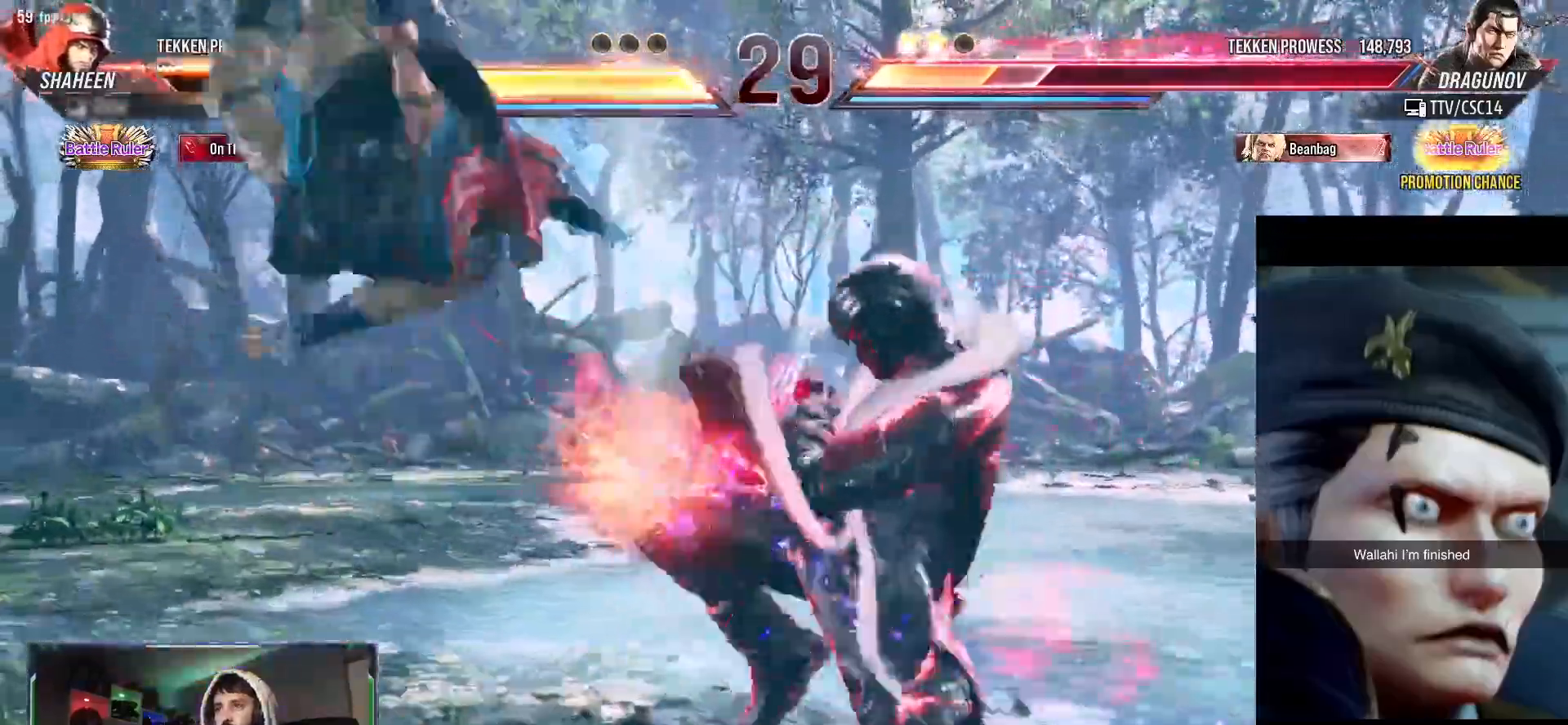
{"dt_ms": 500, "buttons": ["DPAD_DOWN"]}
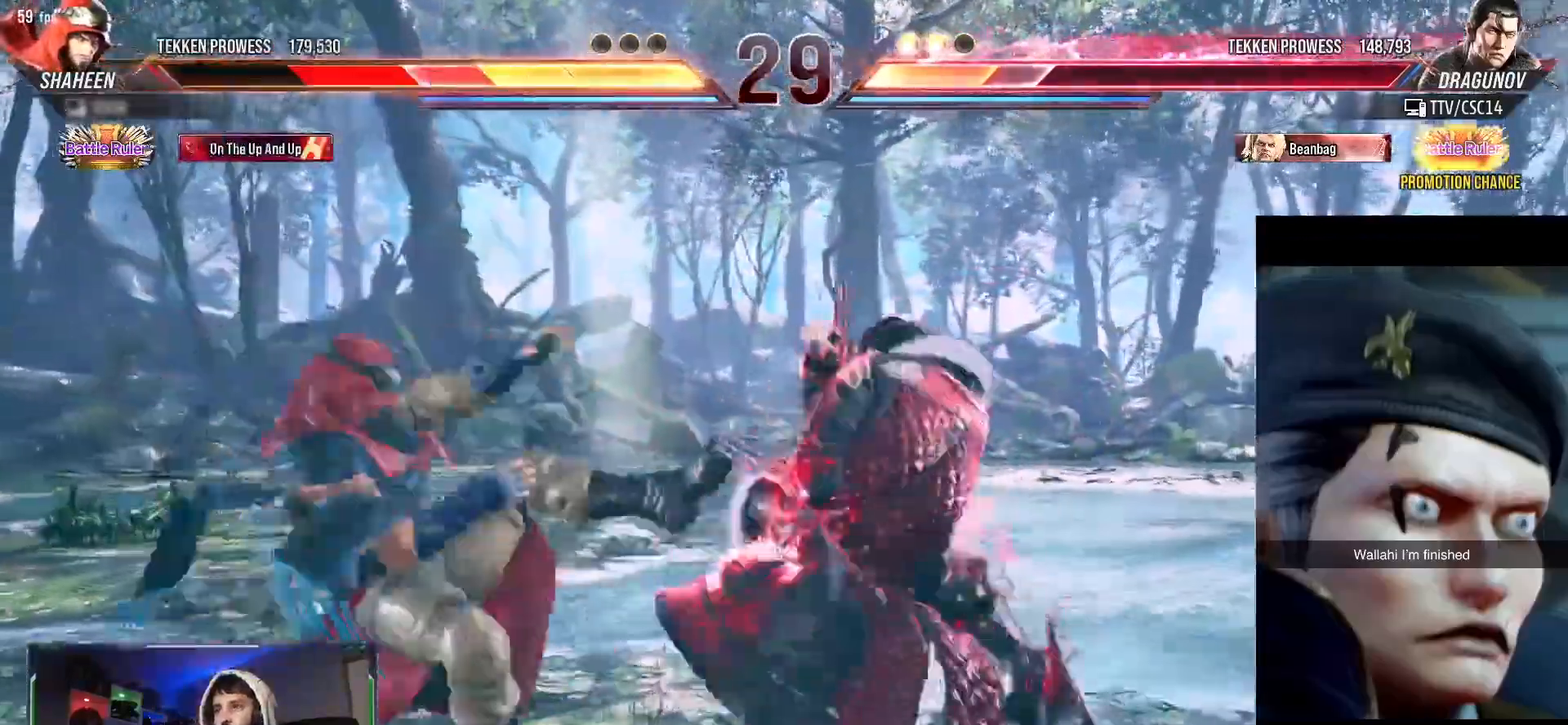
{"dt_ms": 500, "buttons": ["DPAD_DOWN", "DPAD_LEFT"], "events": [[33, "SQUARE", "down"], [167, "DPAD_LEFT", "down"], [283, "SQUARE", "up"]]}
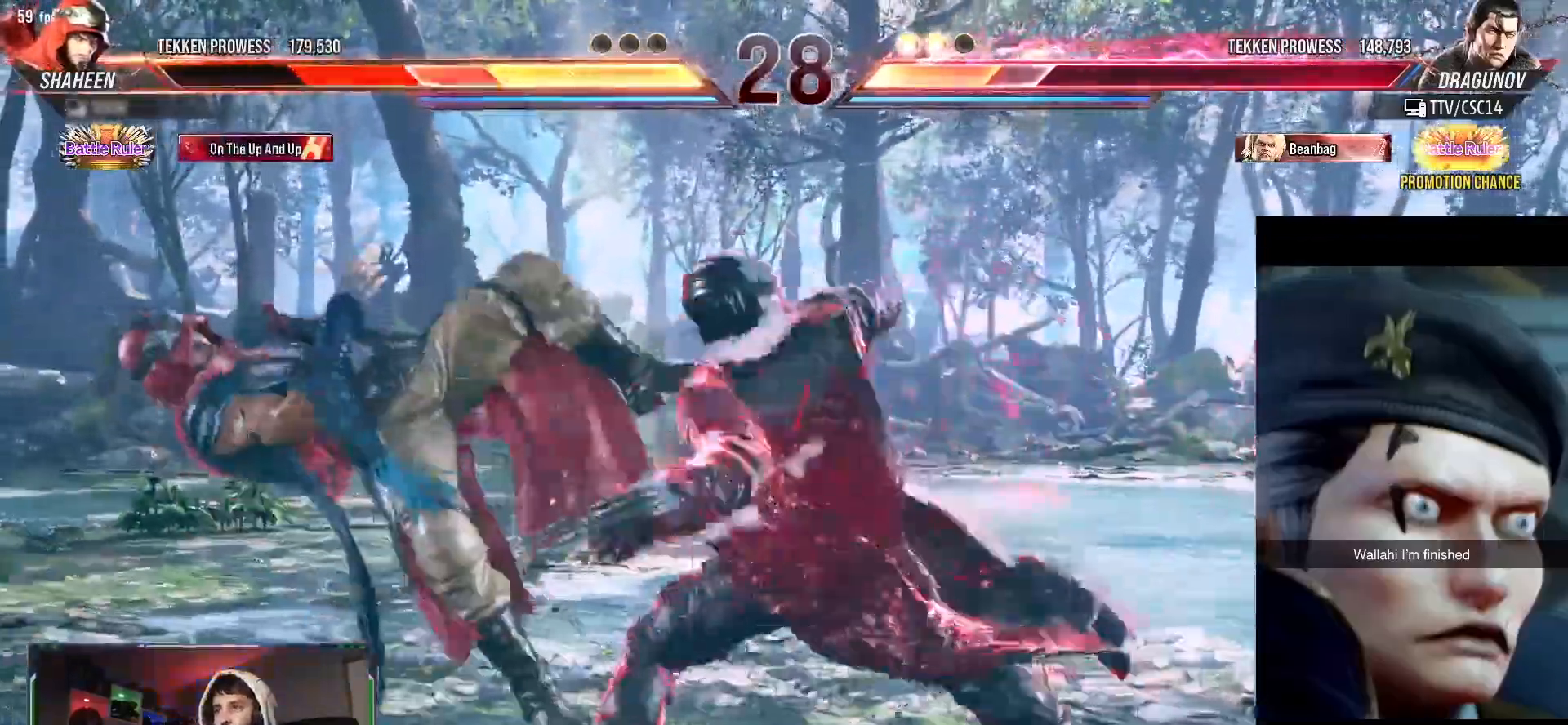
{"dt_ms": 500, "buttons": ["R3", "DPAD_DOWN"], "events": [[267, "DPAD_UP", "down"], [367, "DPAD_LEFT", "up"], [400, "DPAD_UP", "up"], [467, "R3", "down"]]}
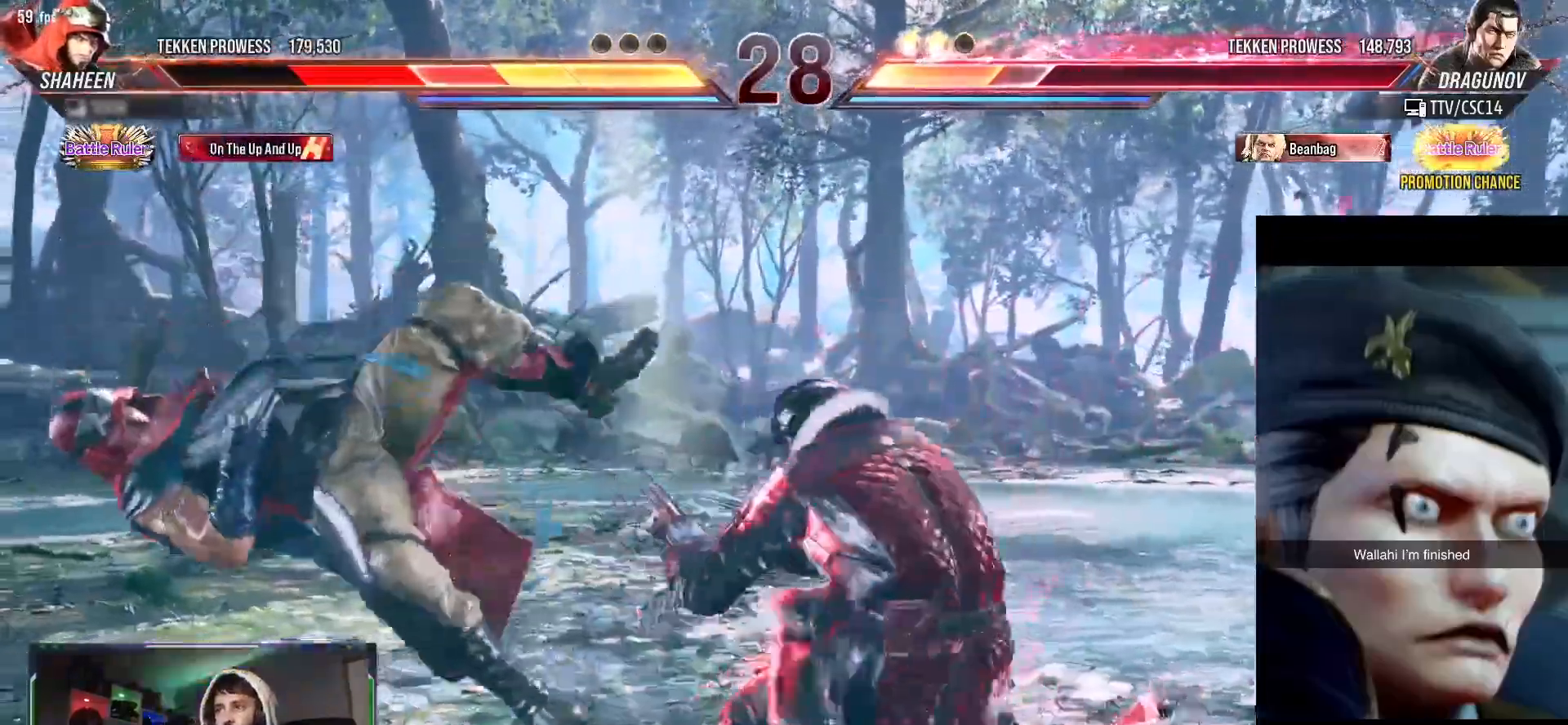
{"dt_ms": 500, "buttons": ["L1"], "events": [[100, "R3", "up"], [133, "DPAD_DOWN", "up"], [500, "L1", "down"]]}